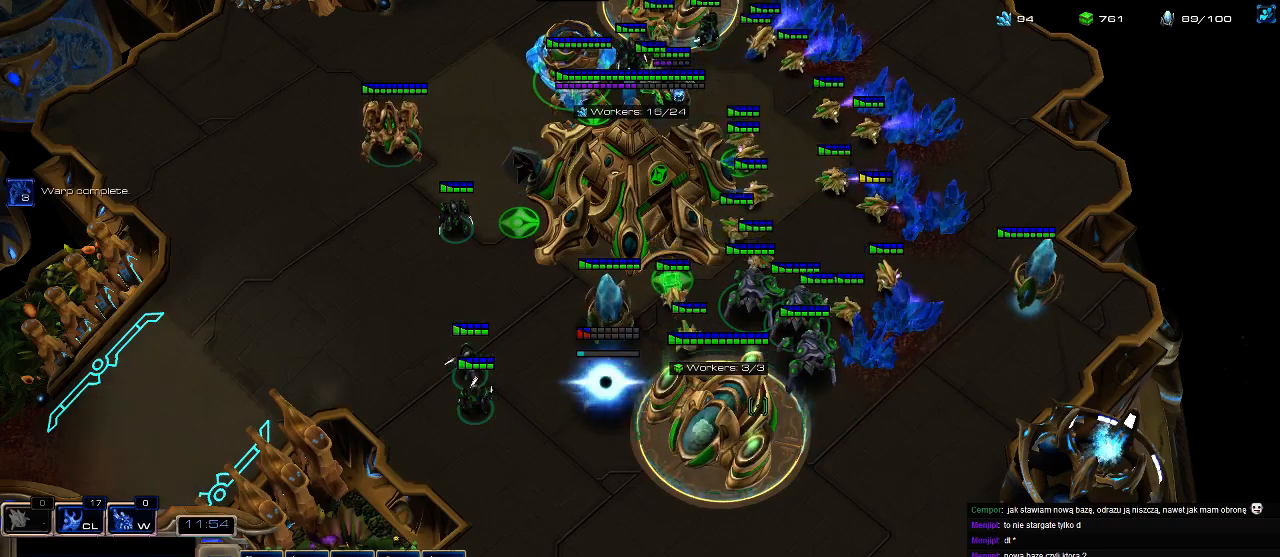
Gameplay with keyboard; each line is a JSON object with the keys held at the frame after it. "events" lists presses ("down") and releases ("up") of ".", "0", "1", "2", "3", "4", "5", "6", "7", "8", "9", "a", "alt_l", "alt_r", "b", "c", "caps_lock", "comma", "ctrl", "d", "e", "escape", "f", "f1", "f2", "f3", "f4", "f5", "f6", "f7", "f8", "g", "h", "i", "j", "k", "l", "m", "n", "o", "q", "r", "s", "shift", "space", "super", "t", "tab", "tilde", "u", "v", "w", "x", "y" and "z" between this image and that frame as [ms after this image, input, new state], when the widget could be followed in between. No other keys are recorded. Mouse input is not recorded.
{"keys": ["ctrl"], "events": [[66, "shift", "down"], [133, "ctrl", "down"], [366, "ctrl", "up"], [366, "shift", "up"], [433, "ctrl", "down"]]}
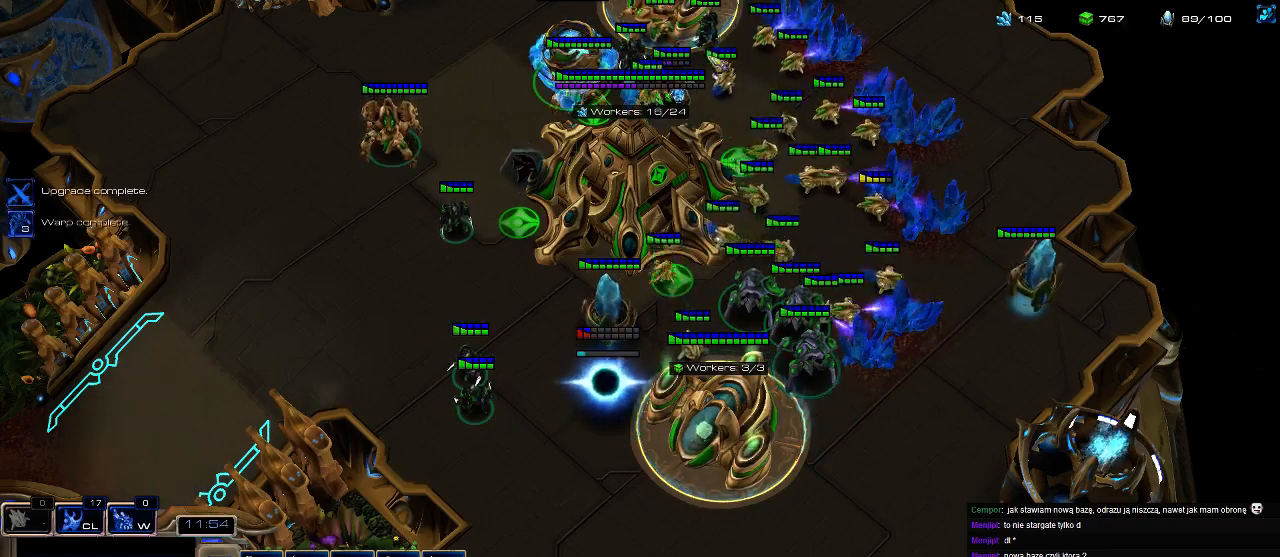
{"keys": [], "events": [[33, "1", "down"], [66, "ctrl", "up"], [133, "1", "up"]]}
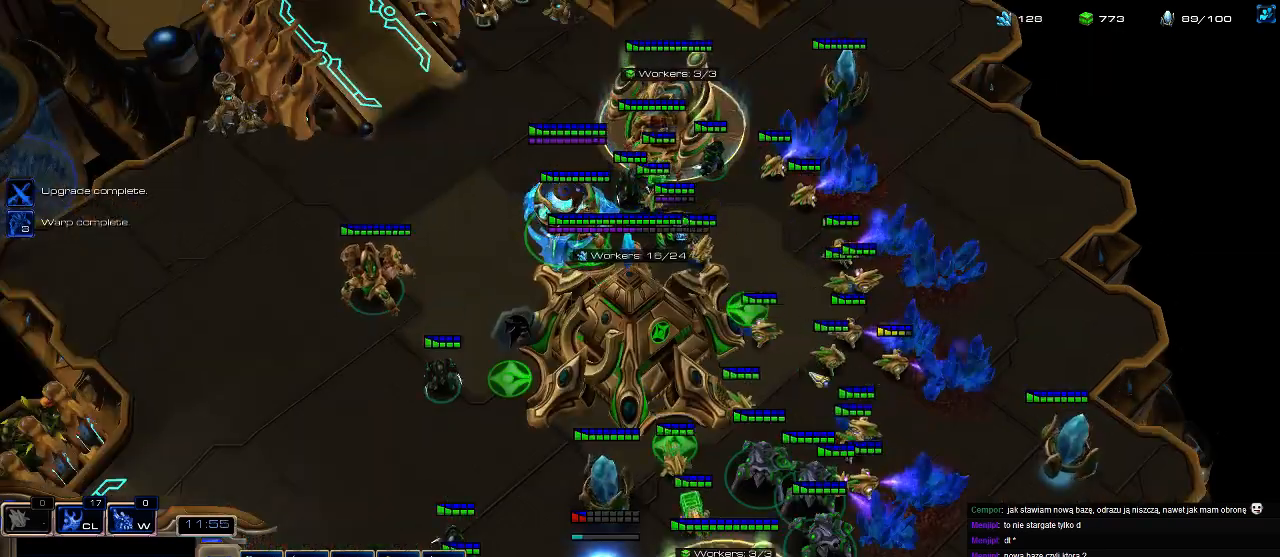
{"keys": [], "events": [[66, "f4", "down"], [133, "f4", "up"], [266, "5", "down"], [400, "5", "up"]]}
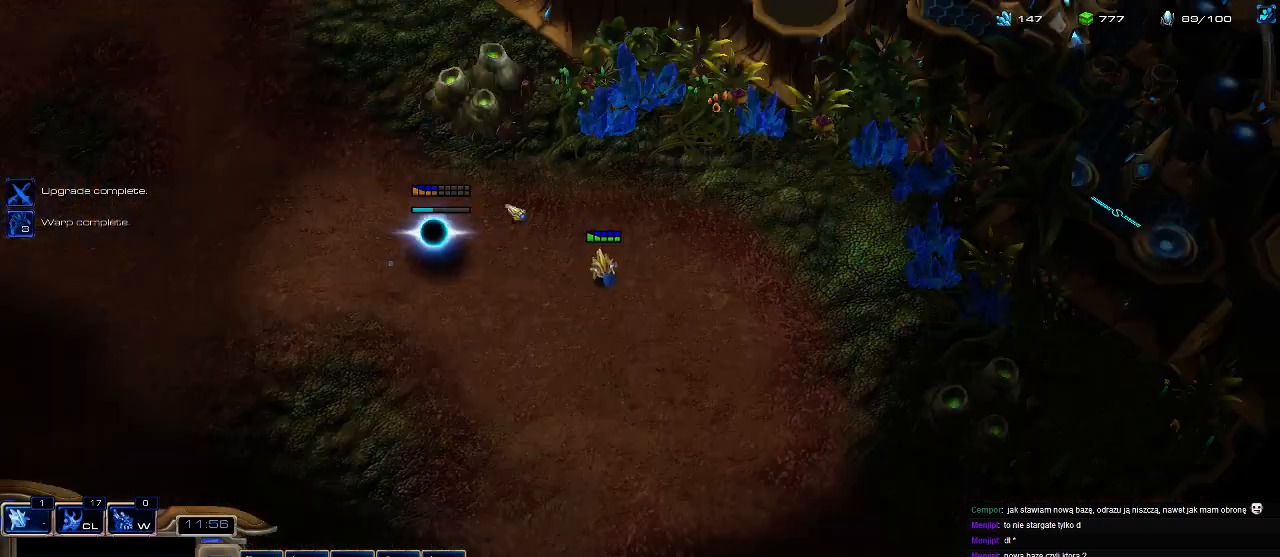
{"keys": [], "events": []}
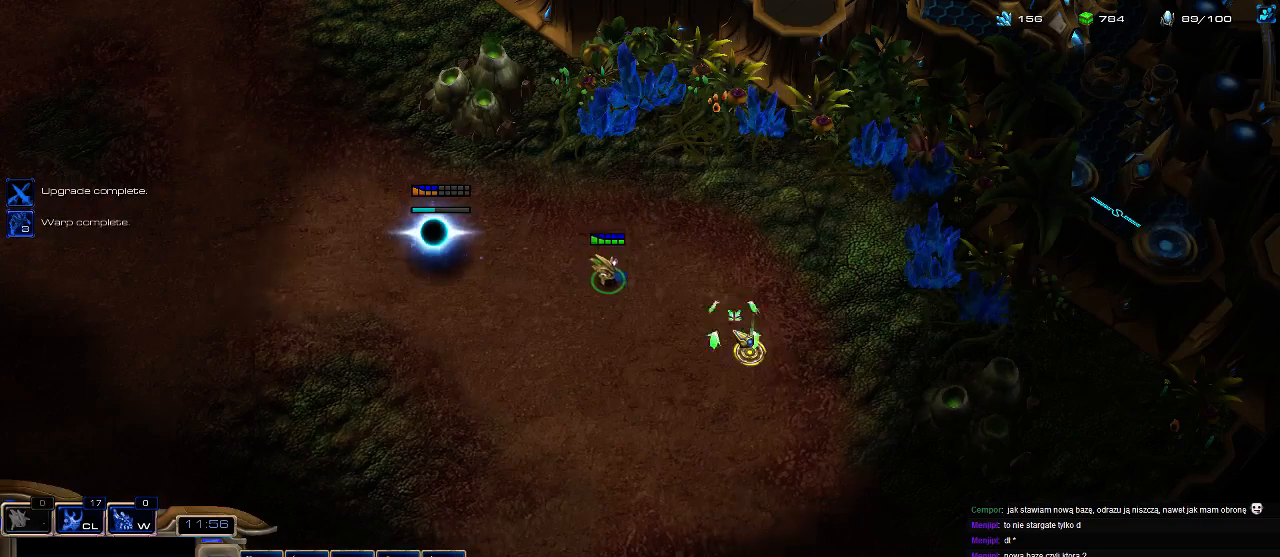
{"keys": ["5"], "events": [[100, "f2", "down"], [200, "f2", "up"], [300, "5", "down"], [366, "5", "up"], [466, "5", "down"]]}
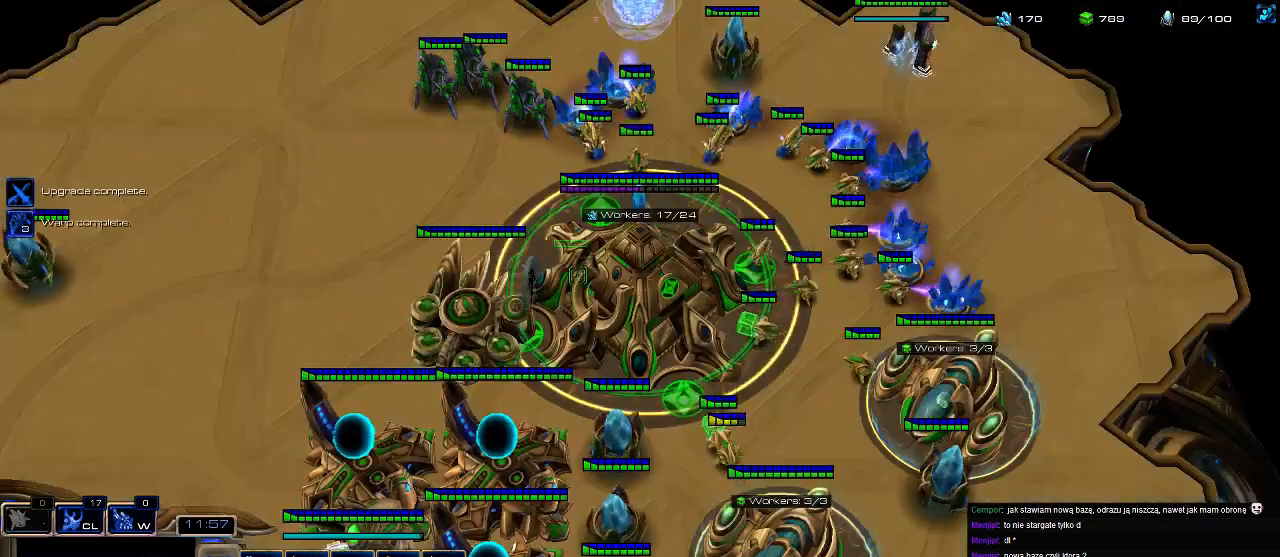
{"keys": [], "events": [[33, "5", "up"], [100, "5", "down"], [200, "5", "up"], [300, "4", "down"], [400, "4", "up"]]}
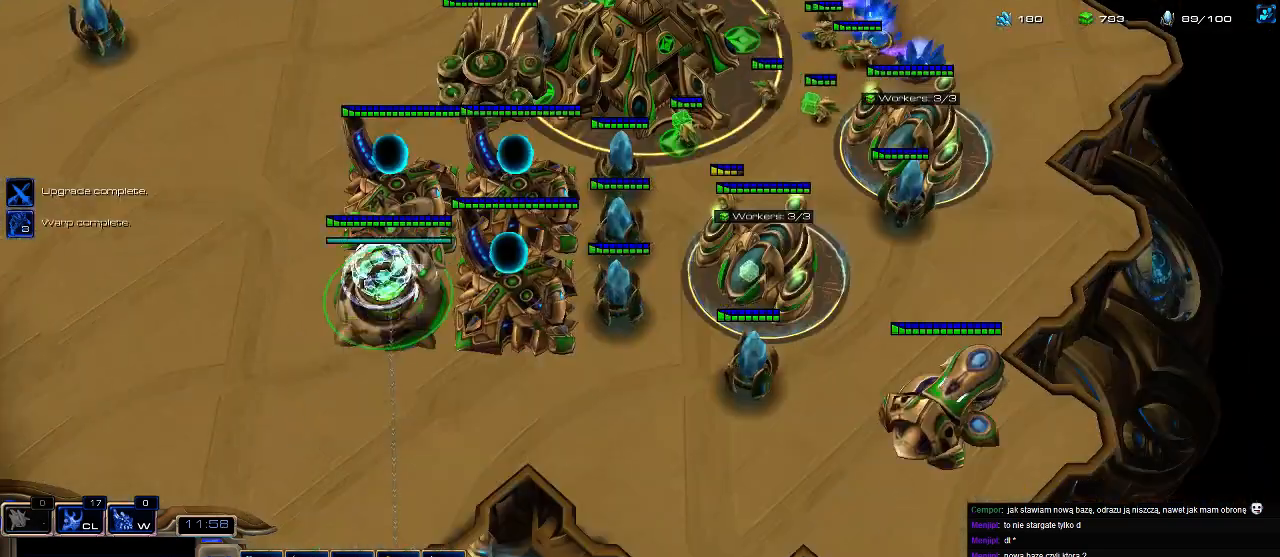
{"keys": [], "events": []}
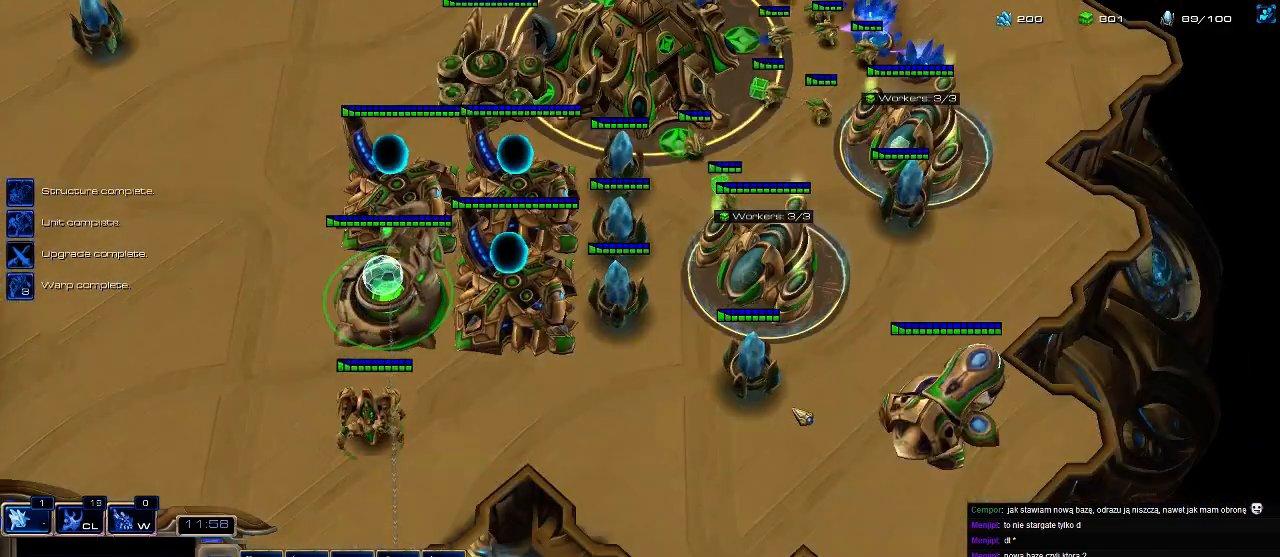
{"keys": [], "events": []}
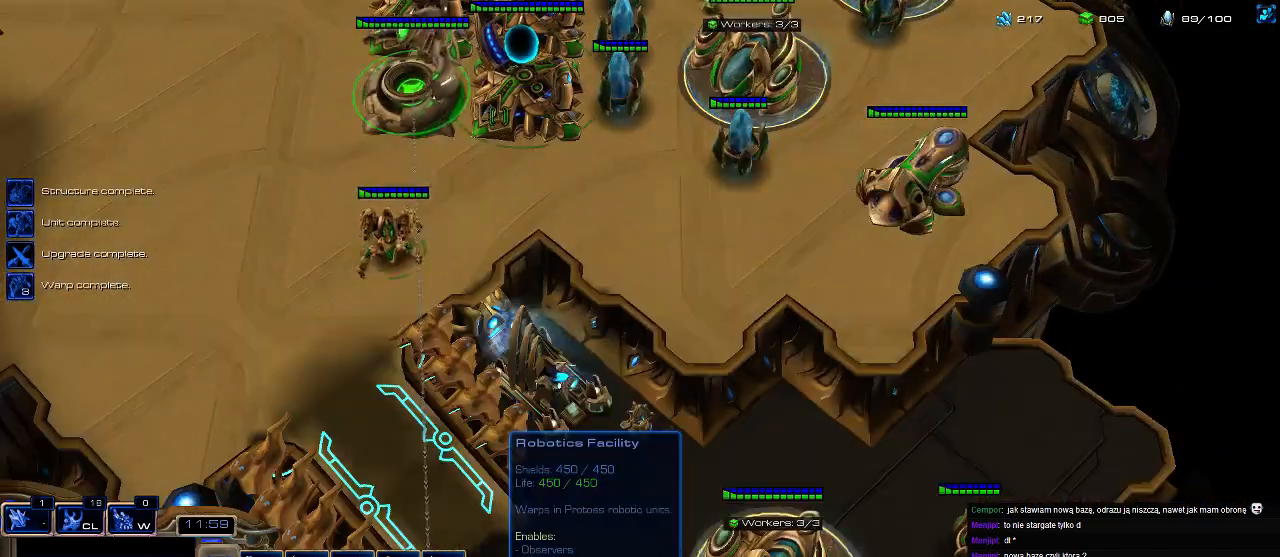
{"keys": [], "events": []}
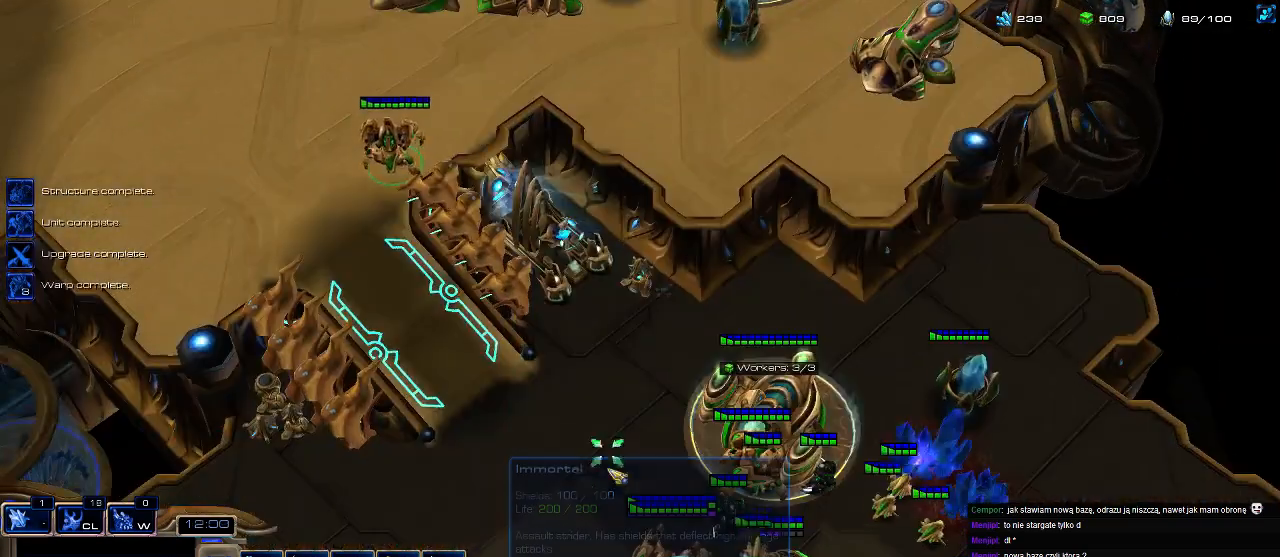
{"keys": ["4"], "events": [[400, "4", "down"]]}
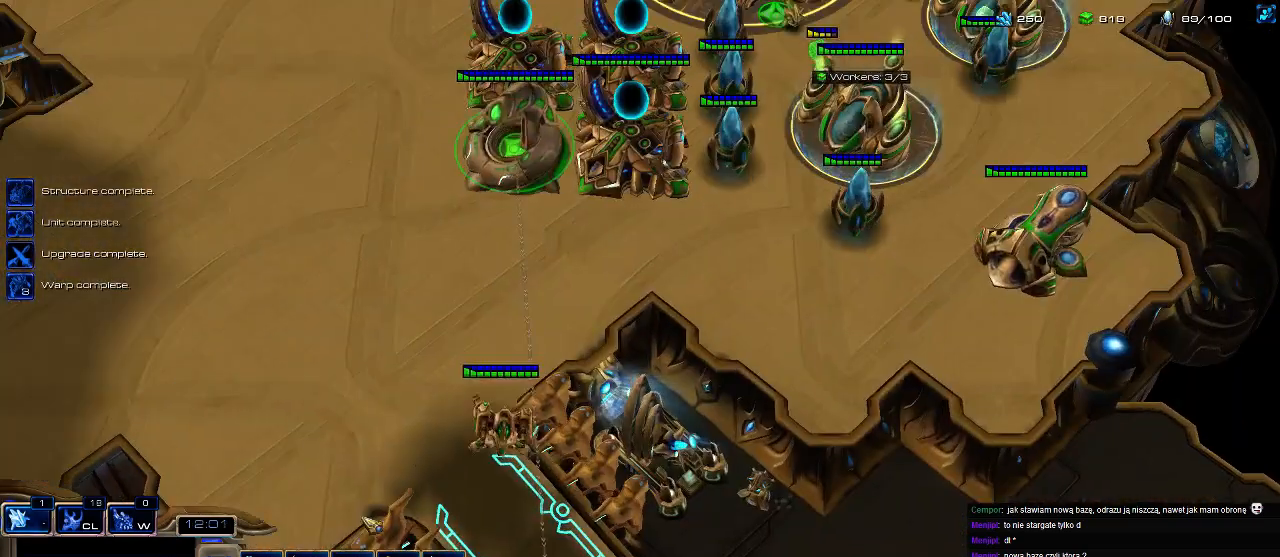
{"keys": [], "events": [[33, "4", "up"]]}
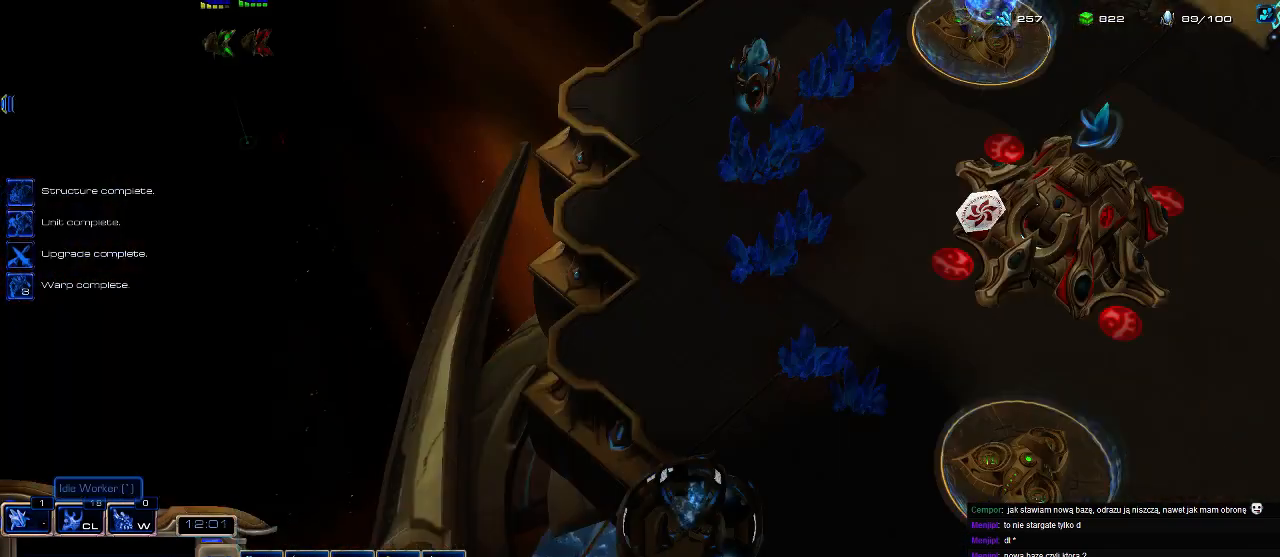
{"keys": [], "events": []}
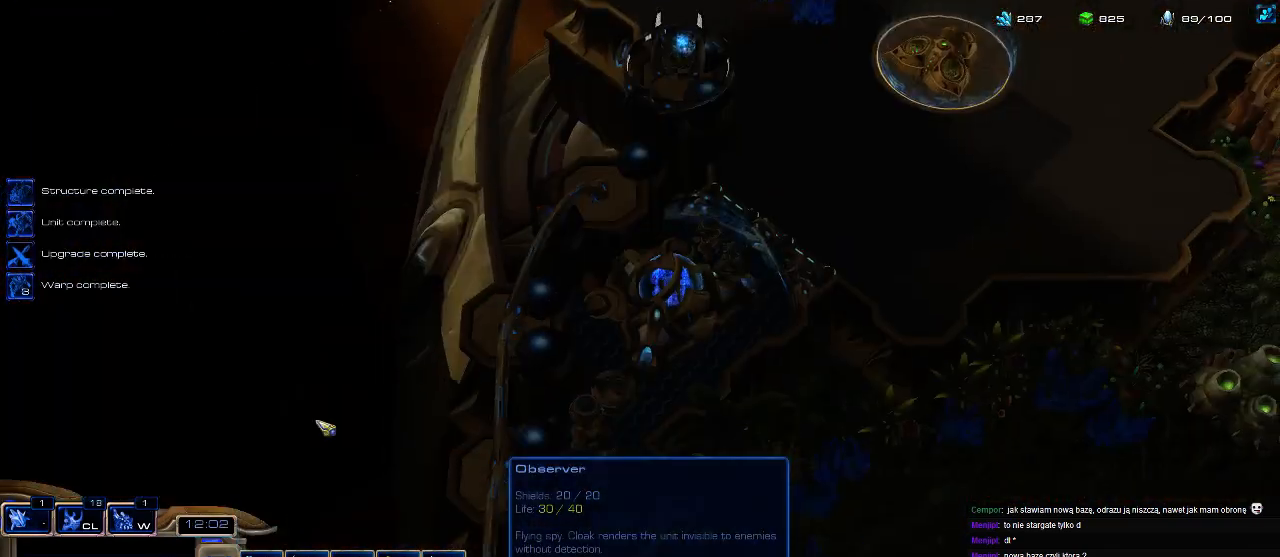
{"keys": ["shift"], "events": [[366, "shift", "down"]]}
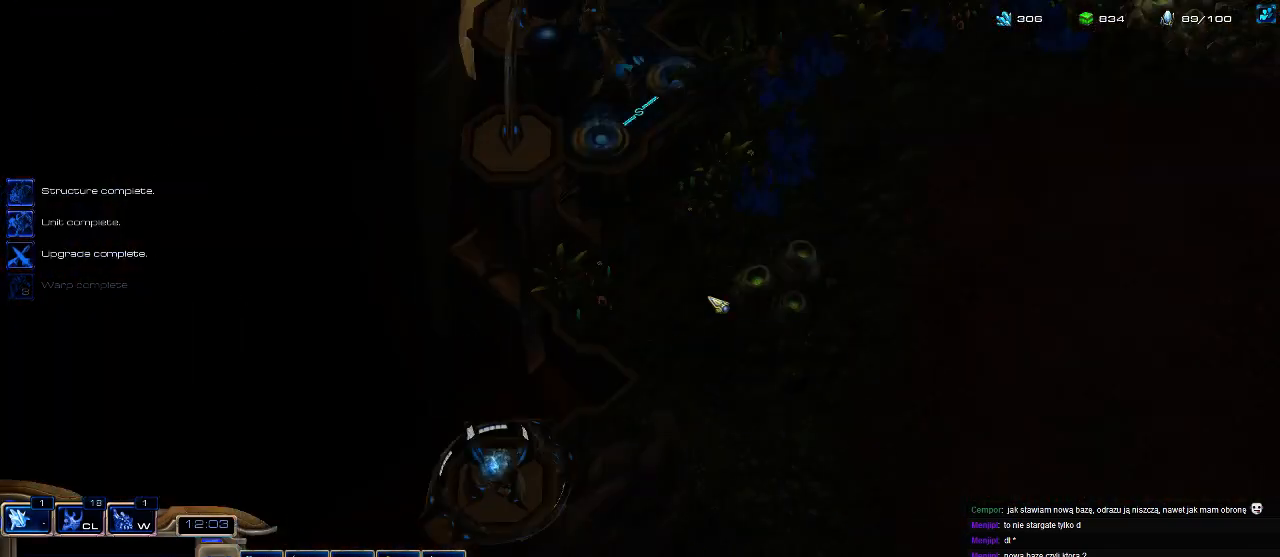
{"keys": ["shift"], "events": []}
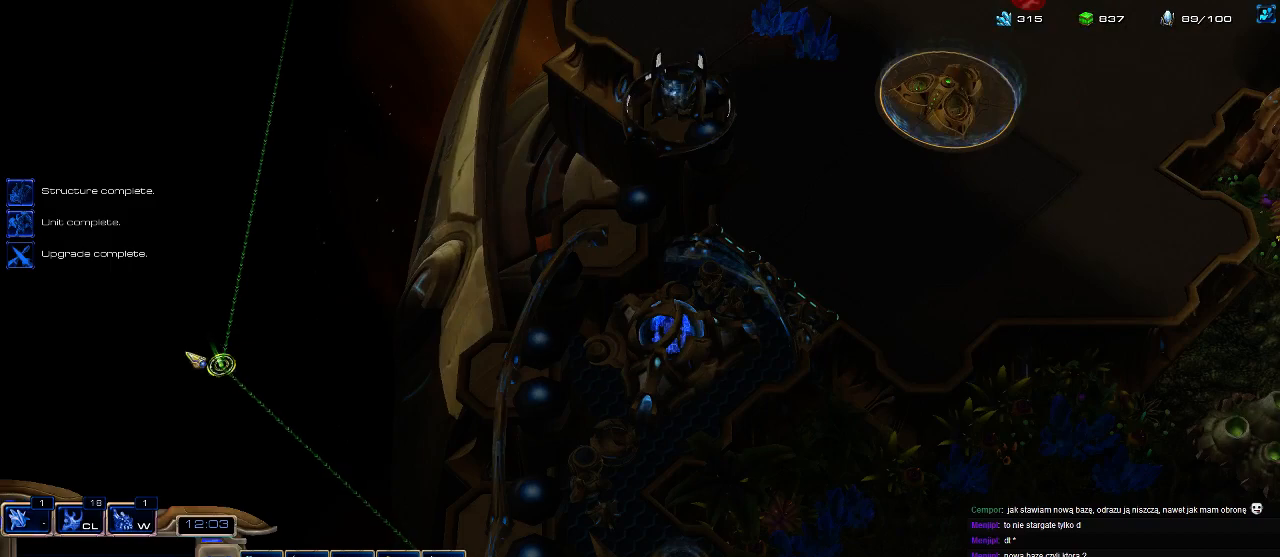
{"keys": [], "events": [[500, "shift", "up"]]}
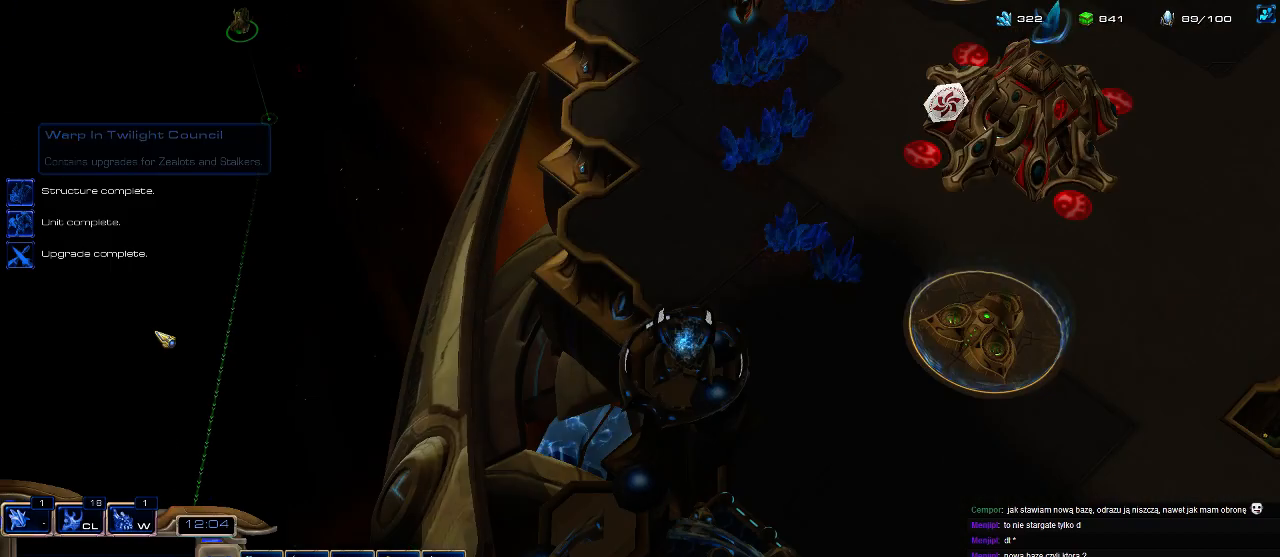
{"keys": [], "events": [[100, "1", "down"], [166, "1", "up"], [233, "1", "down"], [300, "1", "up"], [400, "4", "down"], [466, "4", "up"]]}
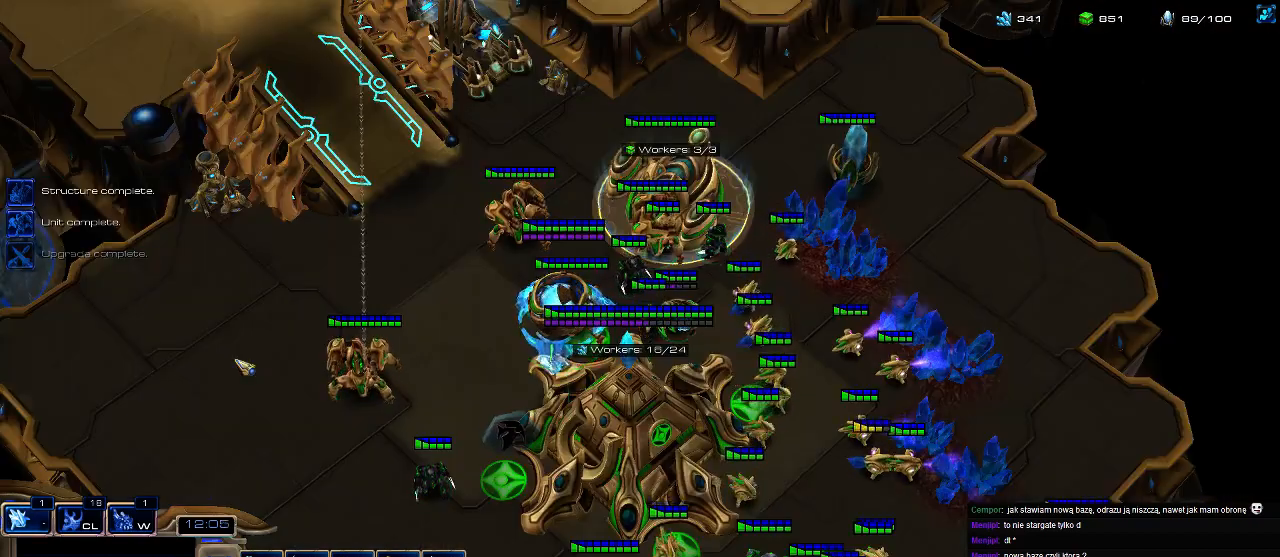
{"keys": [], "events": [[33, "4", "down"], [133, "4", "up"]]}
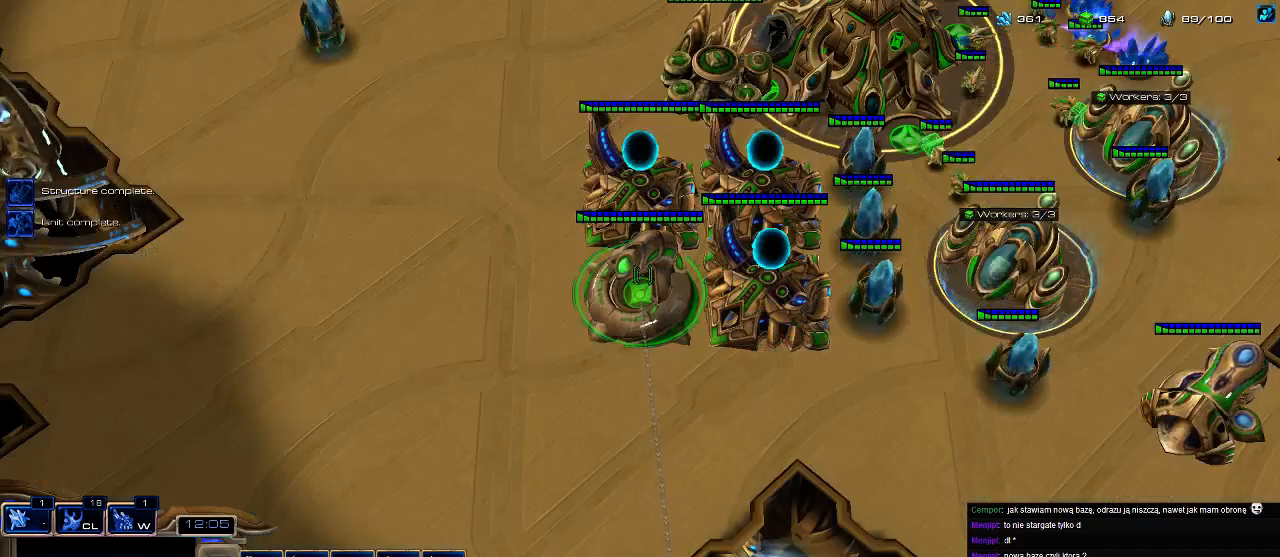
{"keys": ["c"], "events": [[166, "q", "down"], [266, "q", "up"], [333, "5", "down"], [433, "c", "down"], [466, "5", "up"]]}
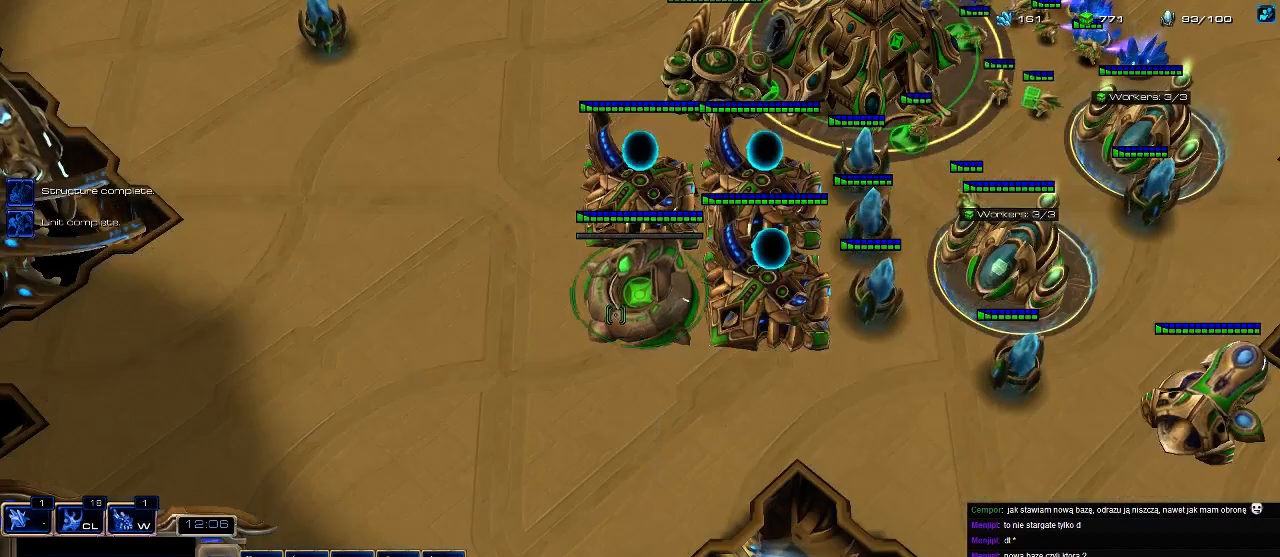
{"keys": ["g"], "events": [[66, "c", "up"], [500, "g", "down"]]}
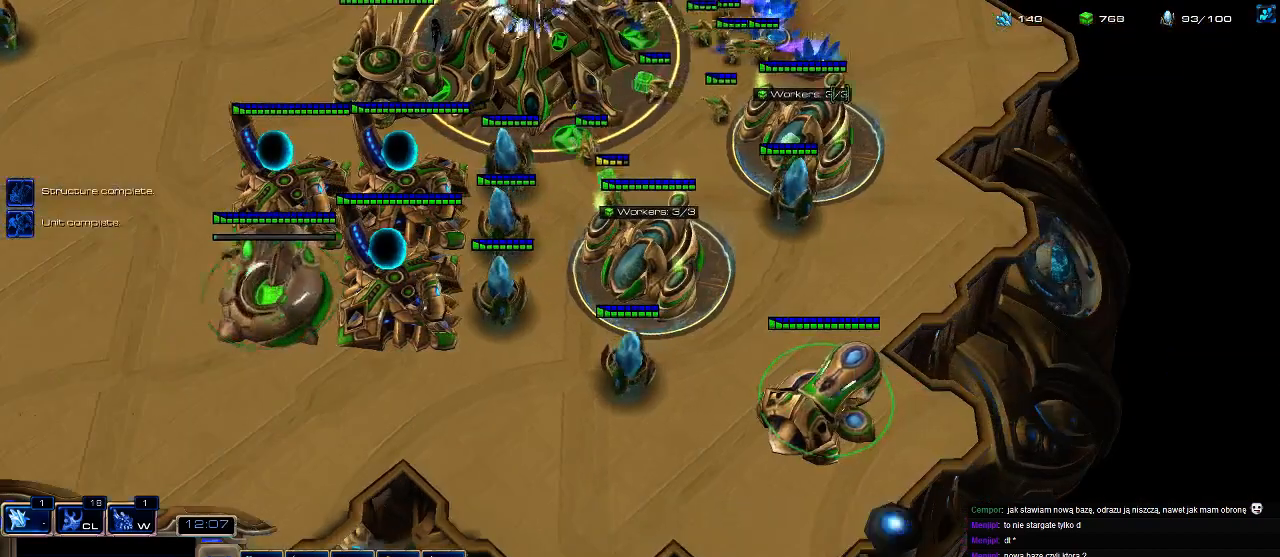
{"keys": [], "events": [[100, "g", "up"], [200, "g", "down"], [300, "g", "up"], [400, "g", "down"], [466, "g", "up"]]}
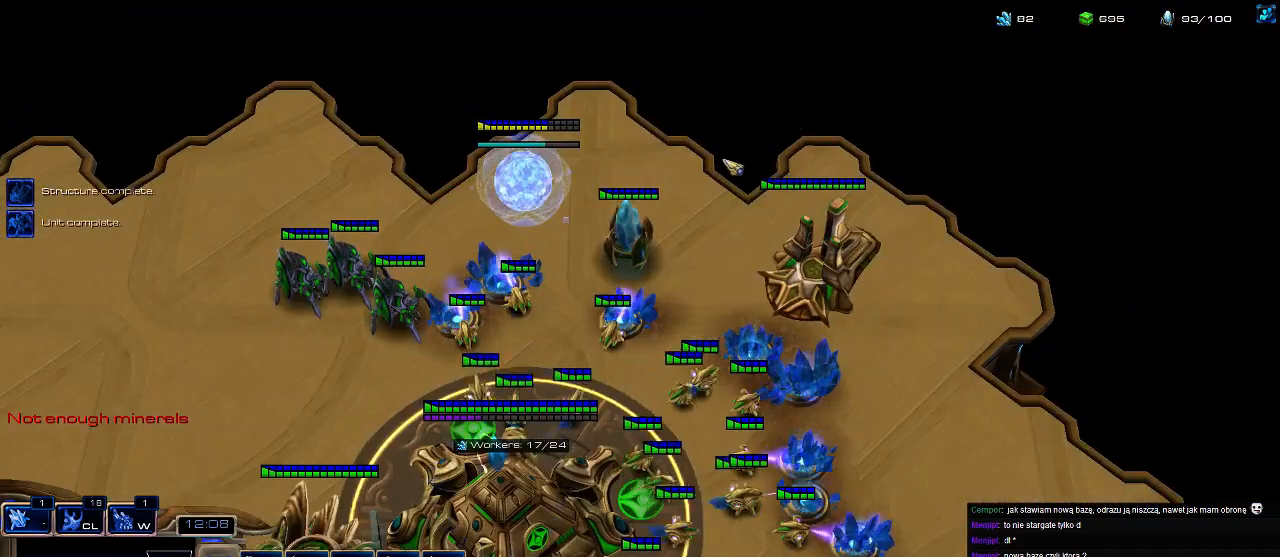
{"keys": [], "events": [[33, "g", "down"], [166, "g", "up"]]}
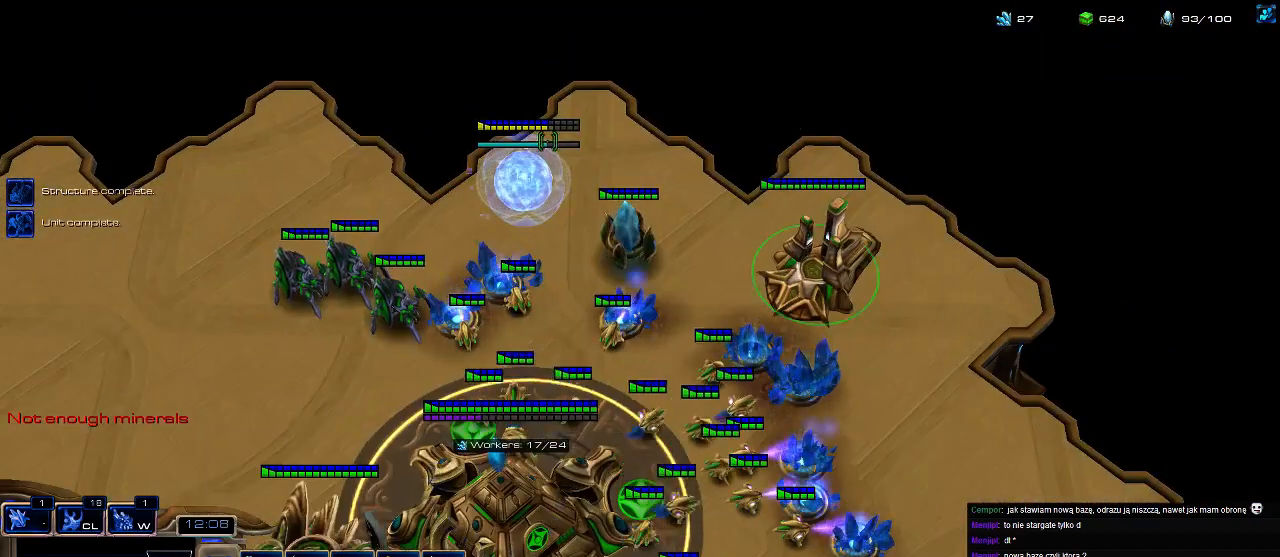
{"keys": [], "events": []}
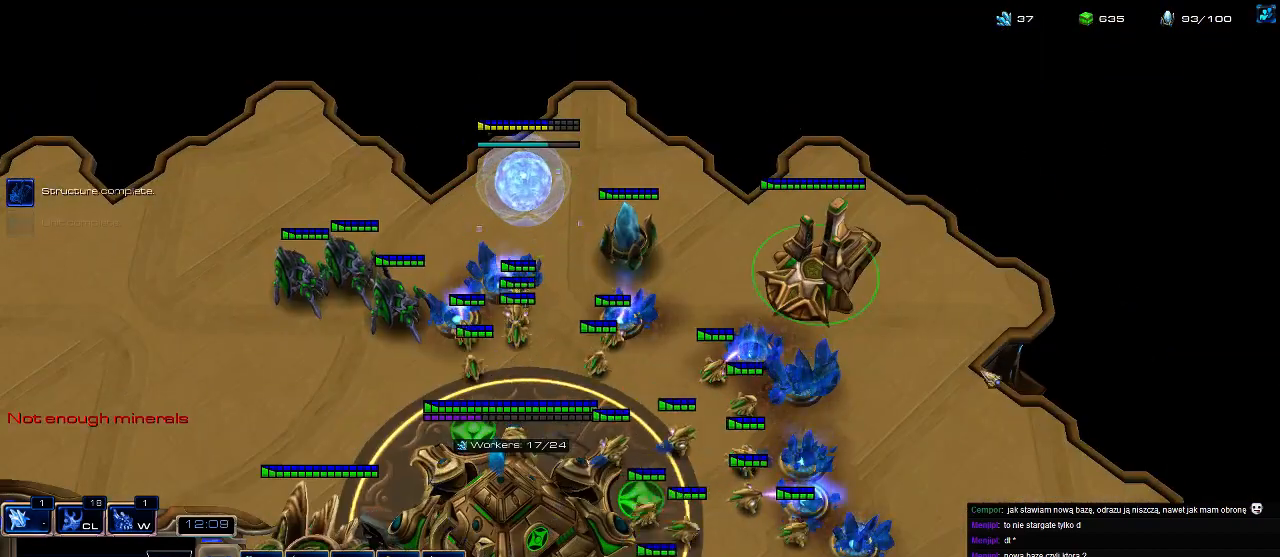
{"keys": [], "events": []}
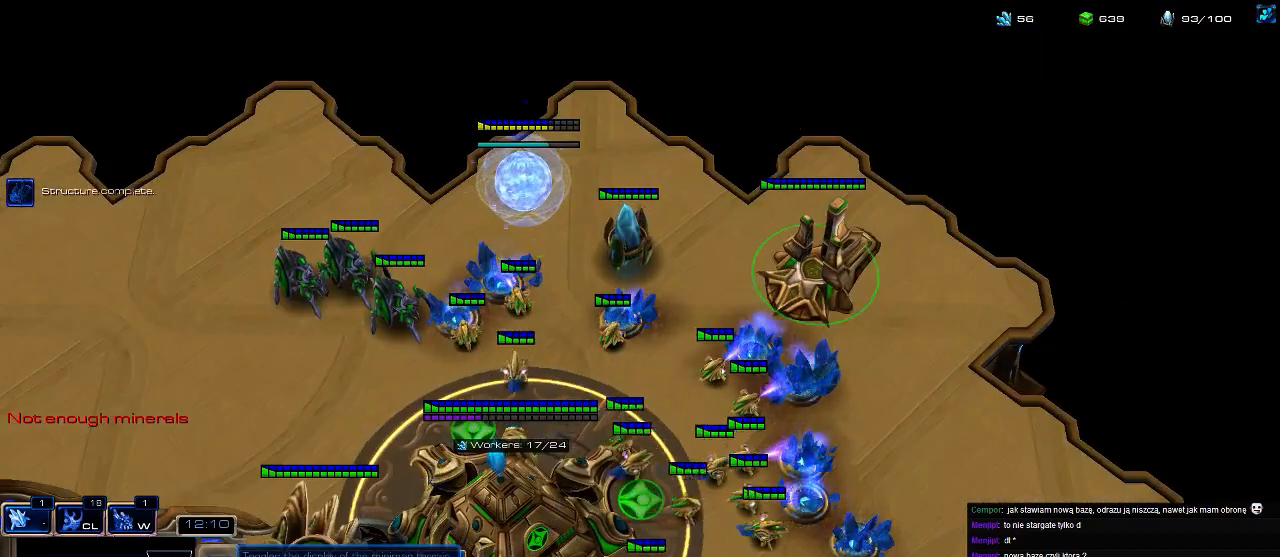
{"keys": [], "events": []}
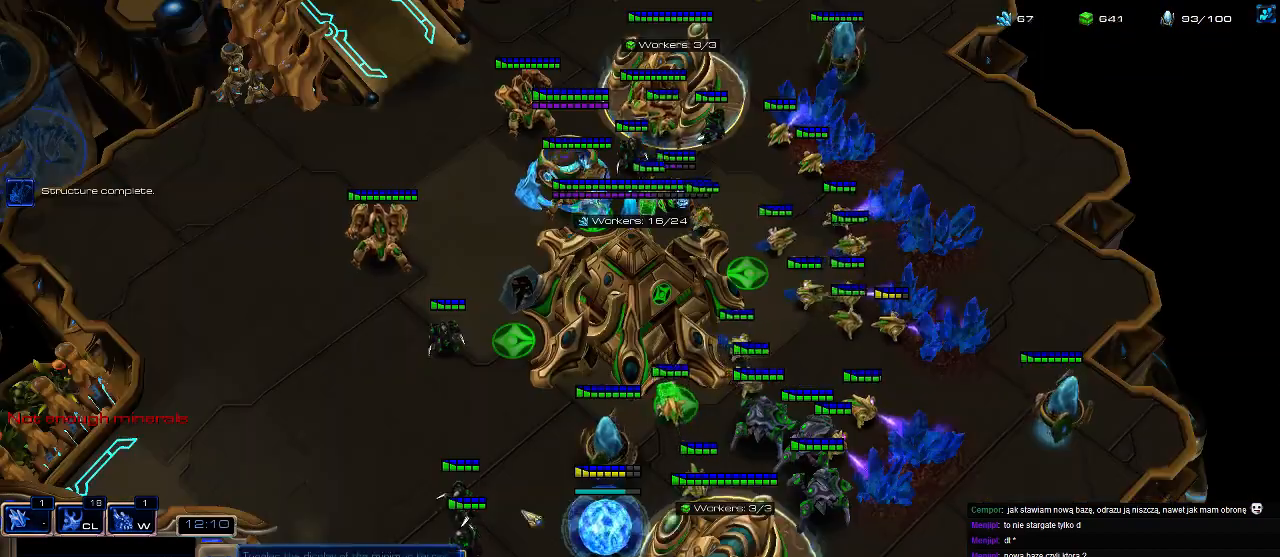
{"keys": [], "events": [[66, "f2", "down"], [133, "f2", "up"], [233, "f3", "down"], [300, "f3", "up"], [400, "f2", "down"], [466, "f2", "up"]]}
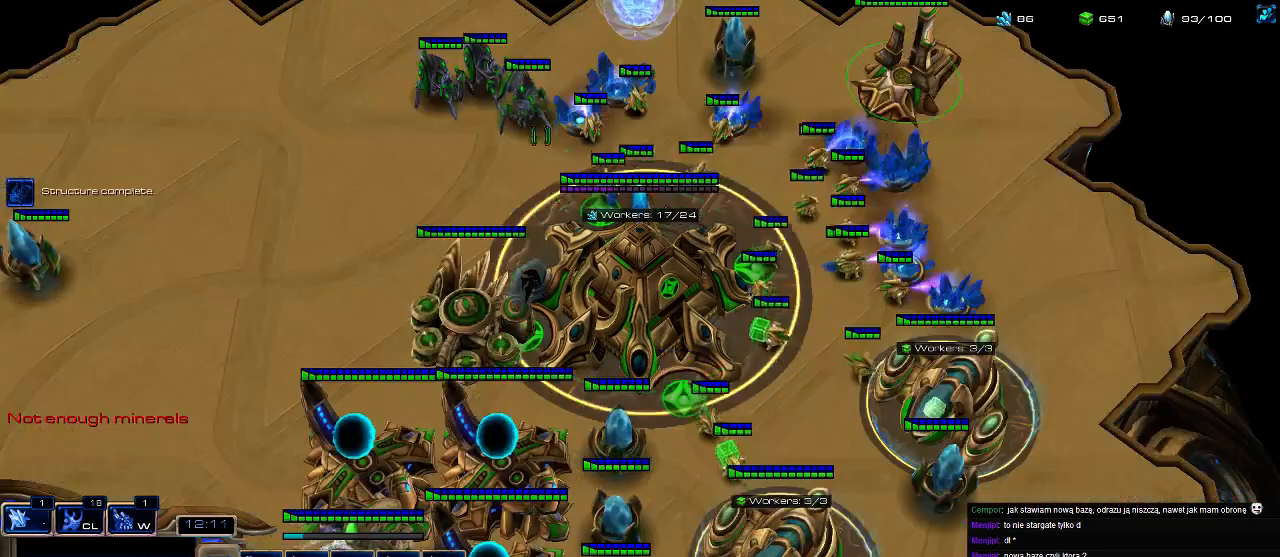
{"keys": [], "events": [[33, "5", "down"], [133, "5", "up"], [200, "5", "down"], [300, "5", "up"], [400, "5", "down"], [500, "5", "up"]]}
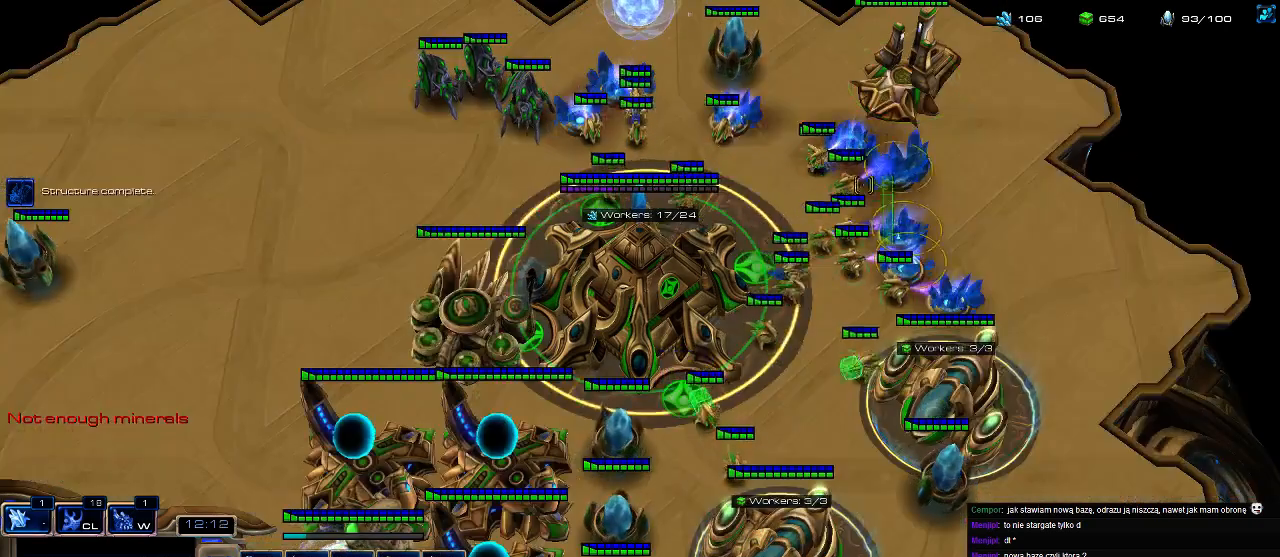
{"keys": [], "events": [[66, "5", "down"], [133, "5", "up"], [233, "5", "down"], [333, "5", "up"]]}
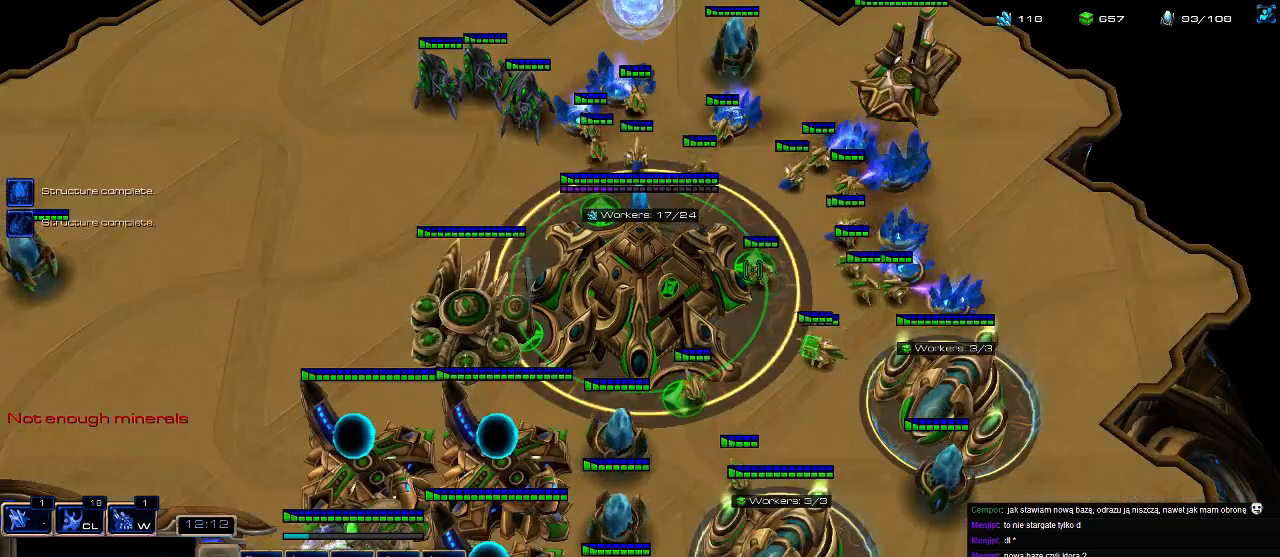
{"keys": ["v"], "events": [[466, "v", "down"]]}
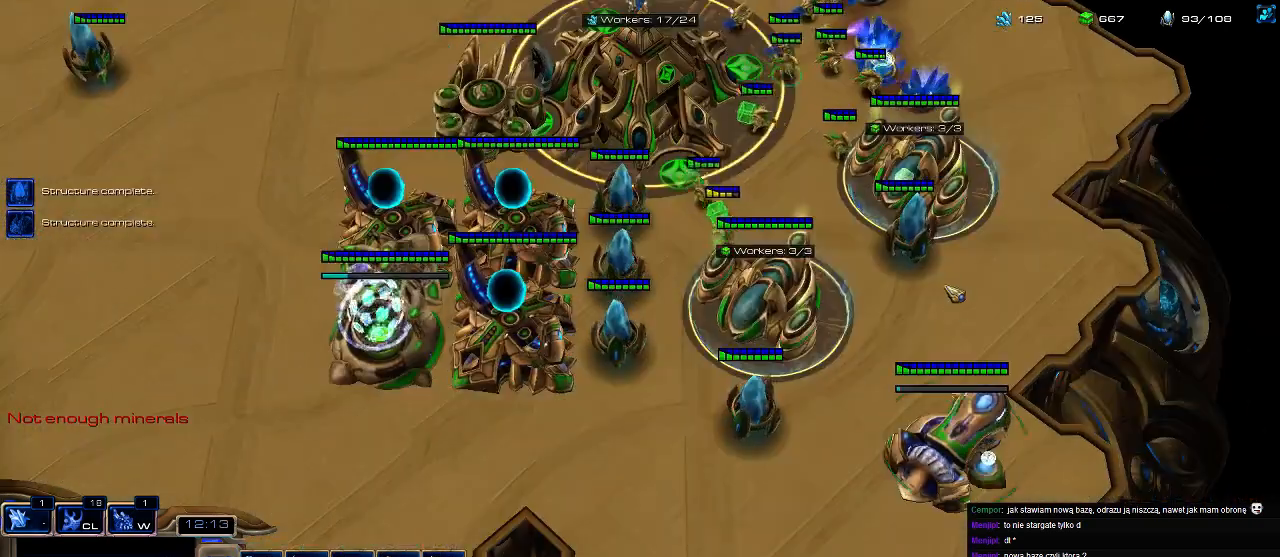
{"keys": ["t"], "events": [[100, "t", "down"], [166, "v", "up"], [200, "t", "up"], [266, "t", "down"], [366, "t", "up"], [433, "t", "down"]]}
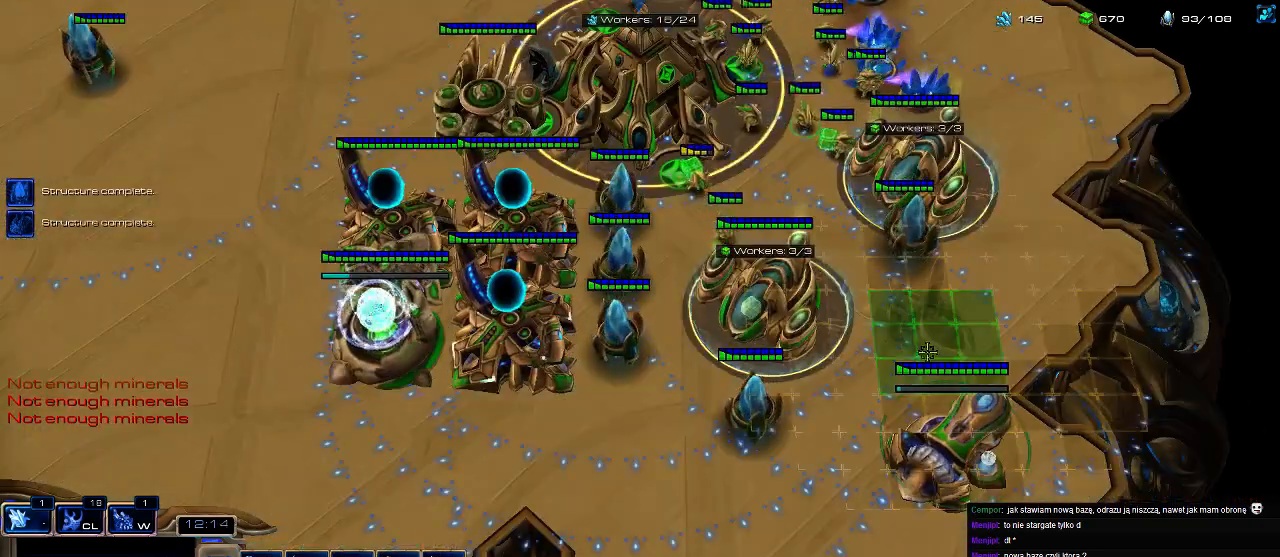
{"keys": [], "events": [[33, "t", "up"], [100, "t", "down"], [233, "t", "up"], [300, "t", "down"], [366, "t", "up"]]}